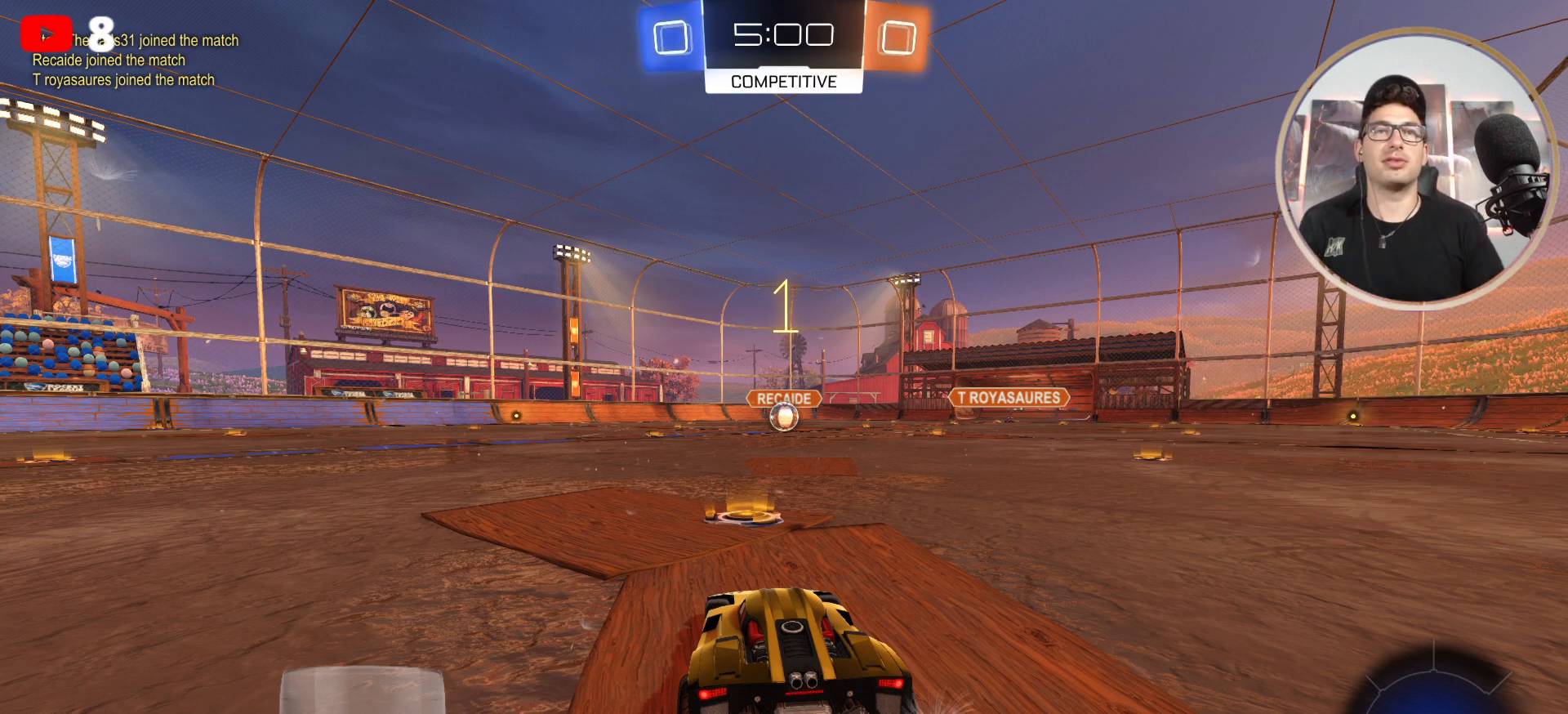
Gameplay with a controller (Xbox layout); each line is a JSON object with the inputs held at the frame after it. "events" lists button and stick changes between this image and that frame as [ms after this image, input, new state], when the widget could be followed in between.
{"buttons": [], "left_stick": "center", "right_stick": "center", "events": [[267, "X", "down"], [400, "X", "up"]]}
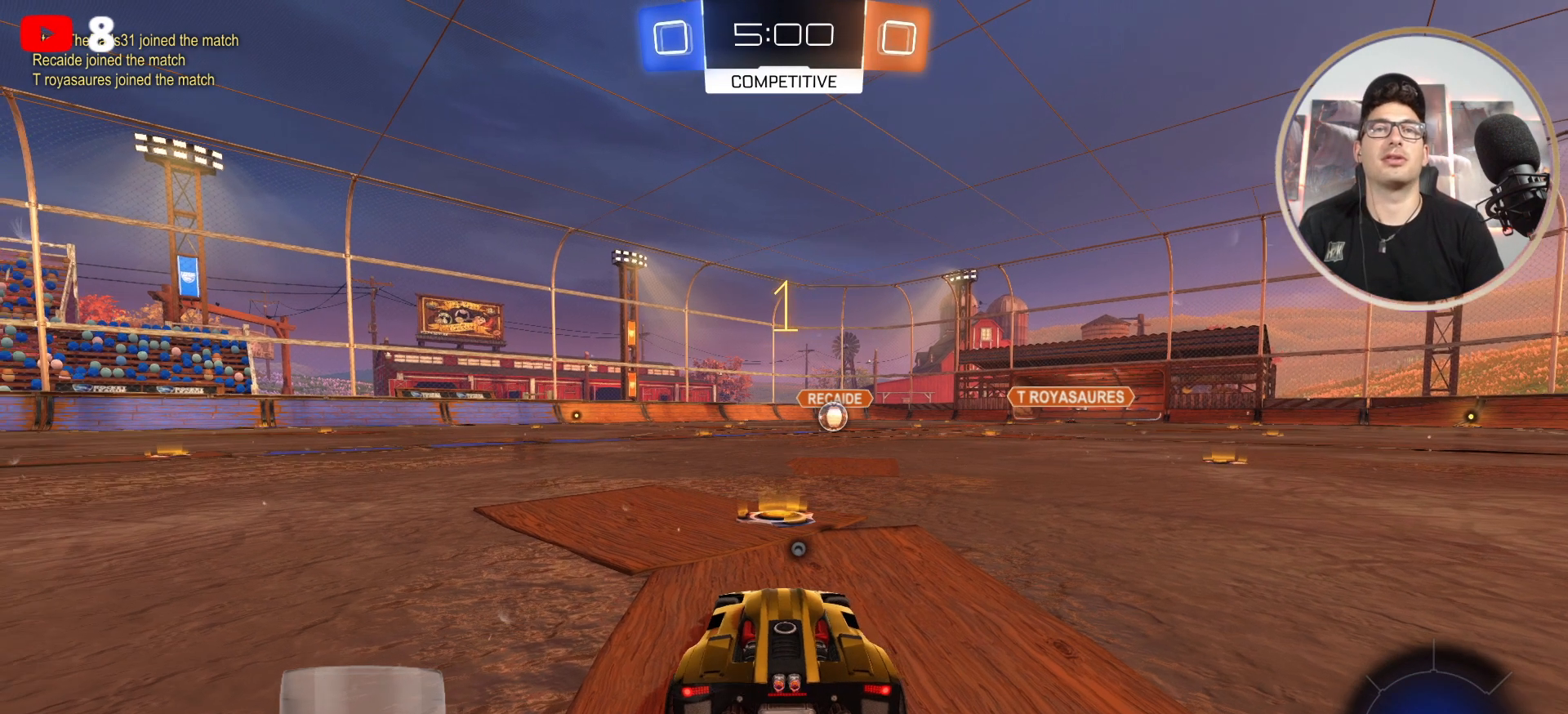
{"buttons": ["B", "R2"], "left_stick": "up", "right_stick": "center", "events": [[34, "X", "down"], [100, "X", "up"], [134, "R2", "down"], [167, "left_stick", "up"], [267, "B", "down"]]}
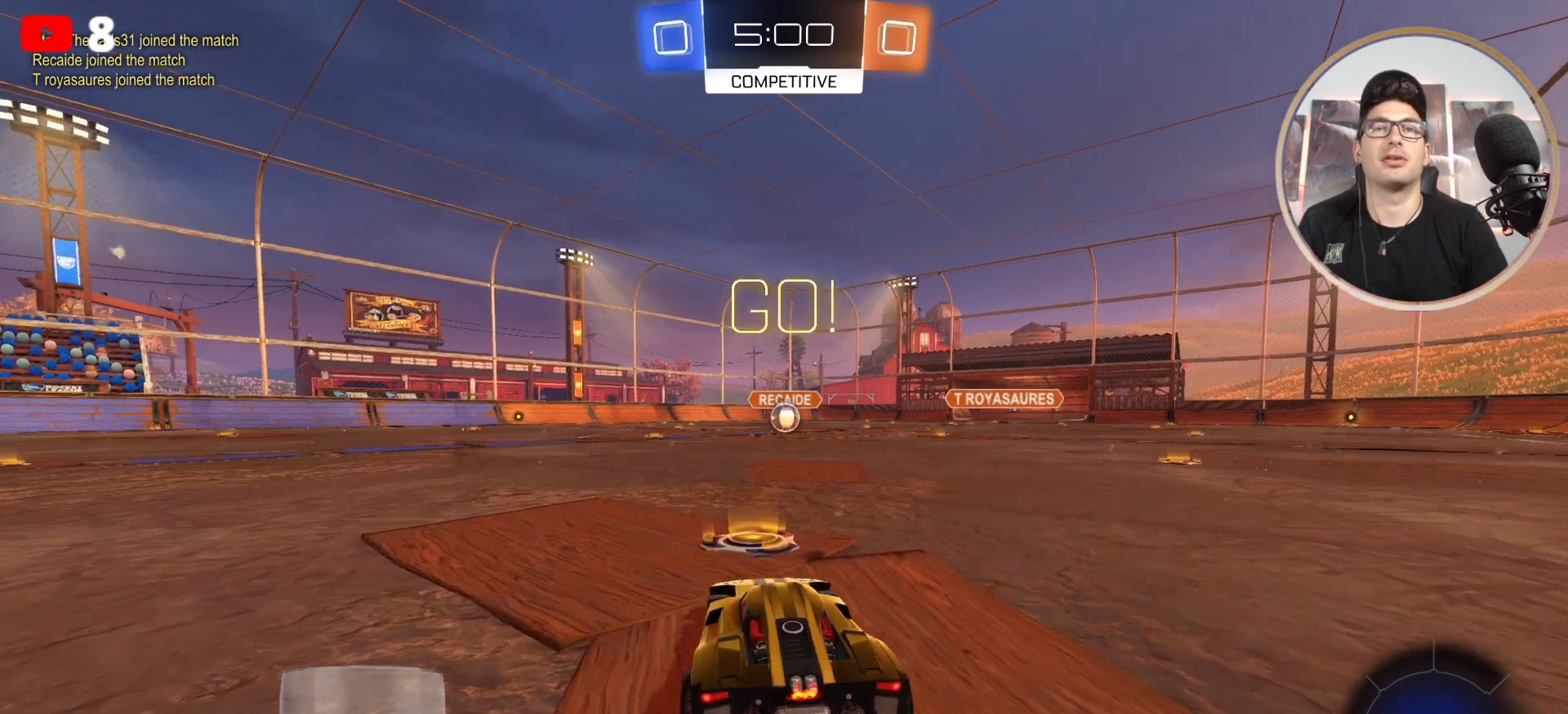
{"buttons": ["R2"], "left_stick": "up", "right_stick": "center", "events": [[100, "A", "down"], [167, "A", "up"], [200, "B", "up"], [267, "A", "down"], [367, "A", "up"]]}
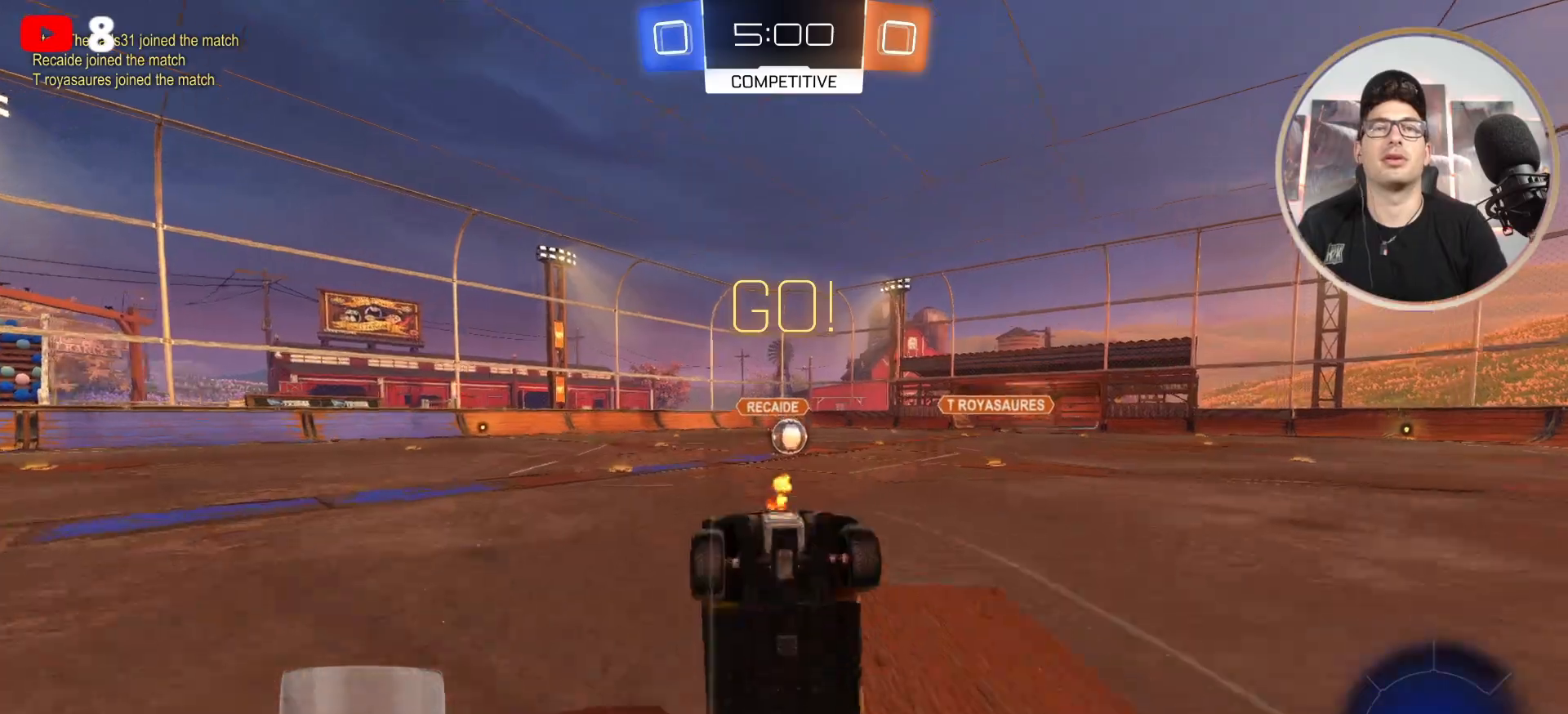
{"buttons": ["R2"], "left_stick": "center", "right_stick": "center", "events": [[234, "left_stick", "center"]]}
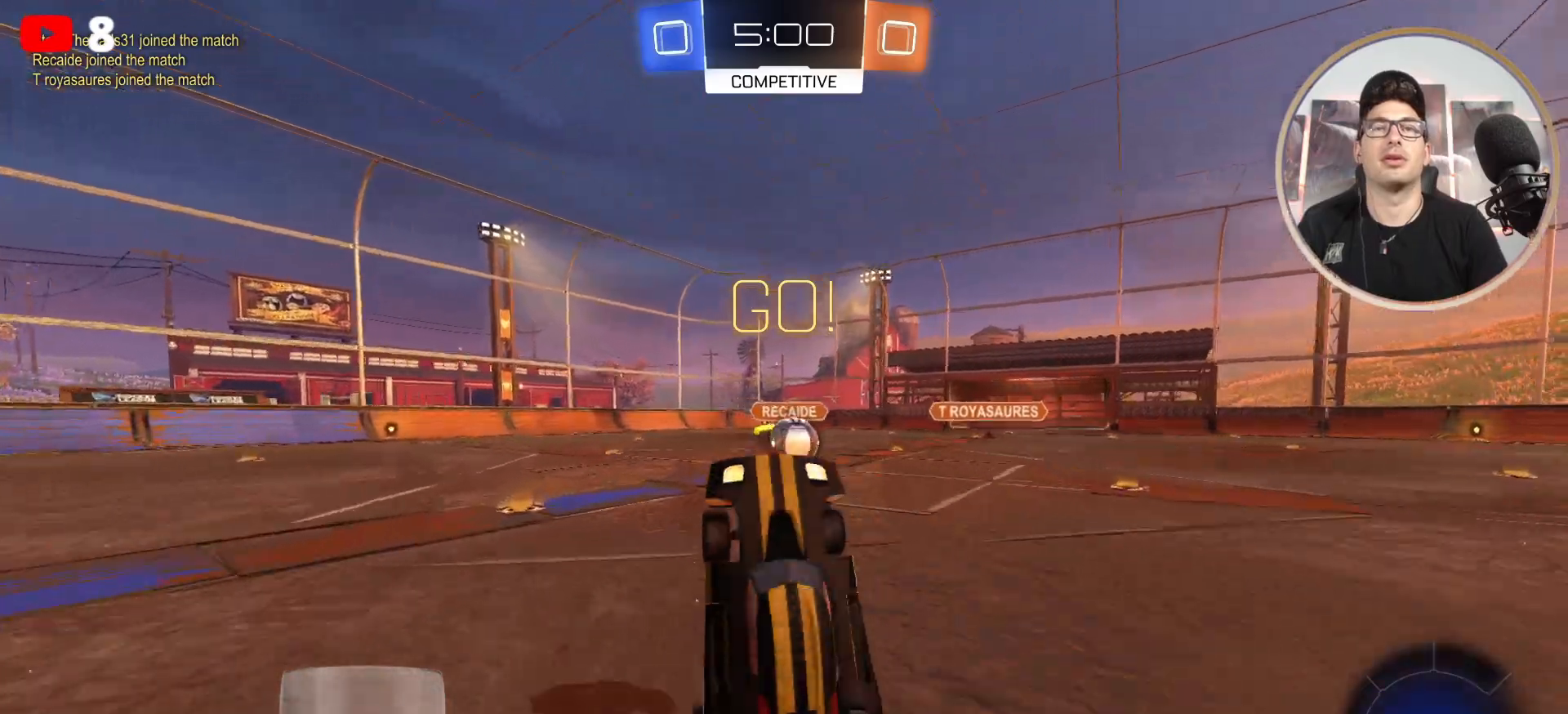
{"buttons": ["B", "R2"], "left_stick": "down", "right_stick": "center", "events": [[200, "left_stick", "down-right"], [434, "B", "down"], [467, "left_stick", "down"]]}
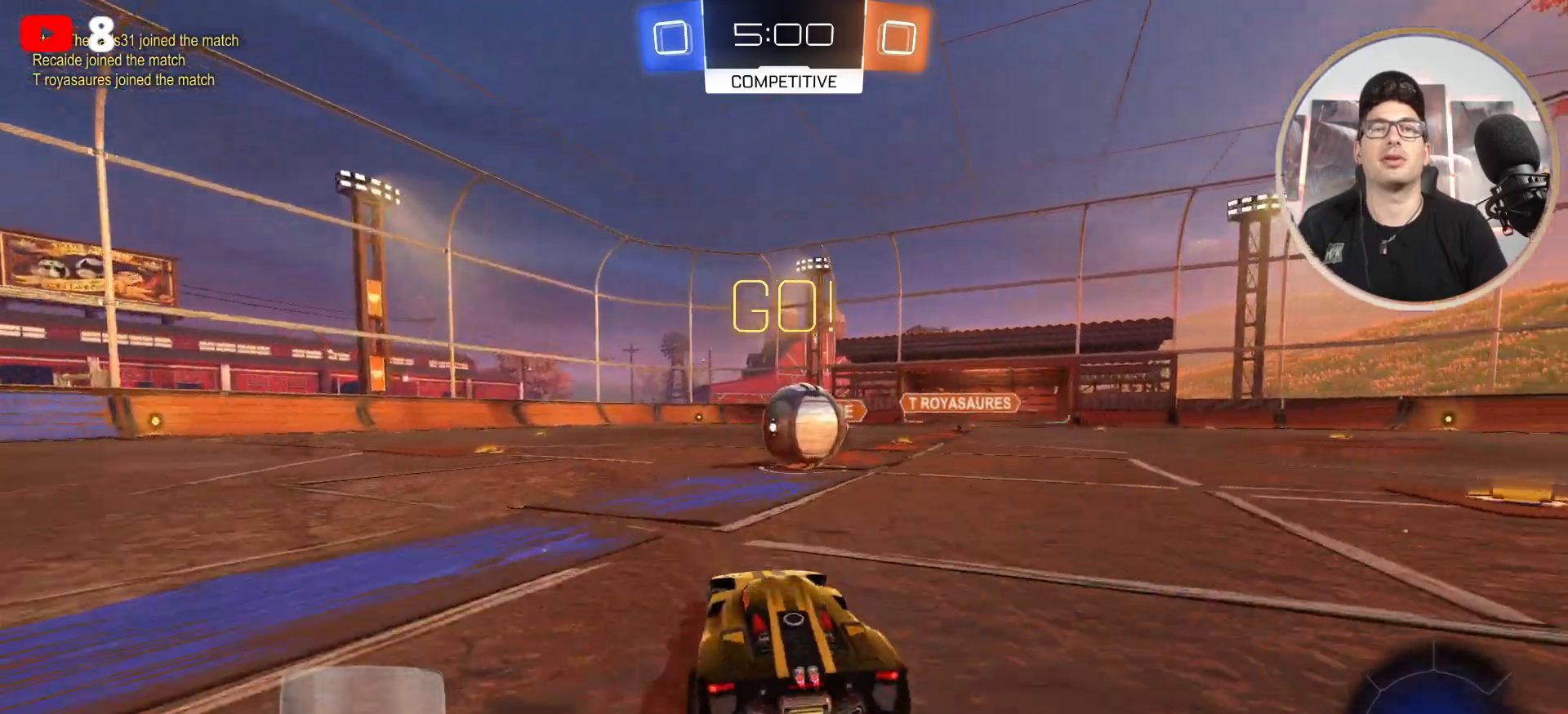
{"buttons": ["L1", "R2"], "left_stick": "up-left", "right_stick": "center", "events": [[34, "left_stick", "down-left"], [67, "A", "down"], [167, "A", "up"], [267, "L1", "down"], [267, "left_stick", "up-right"], [301, "A", "down"], [401, "left_stick", "up-left"], [467, "A", "up"], [501, "B", "up"]]}
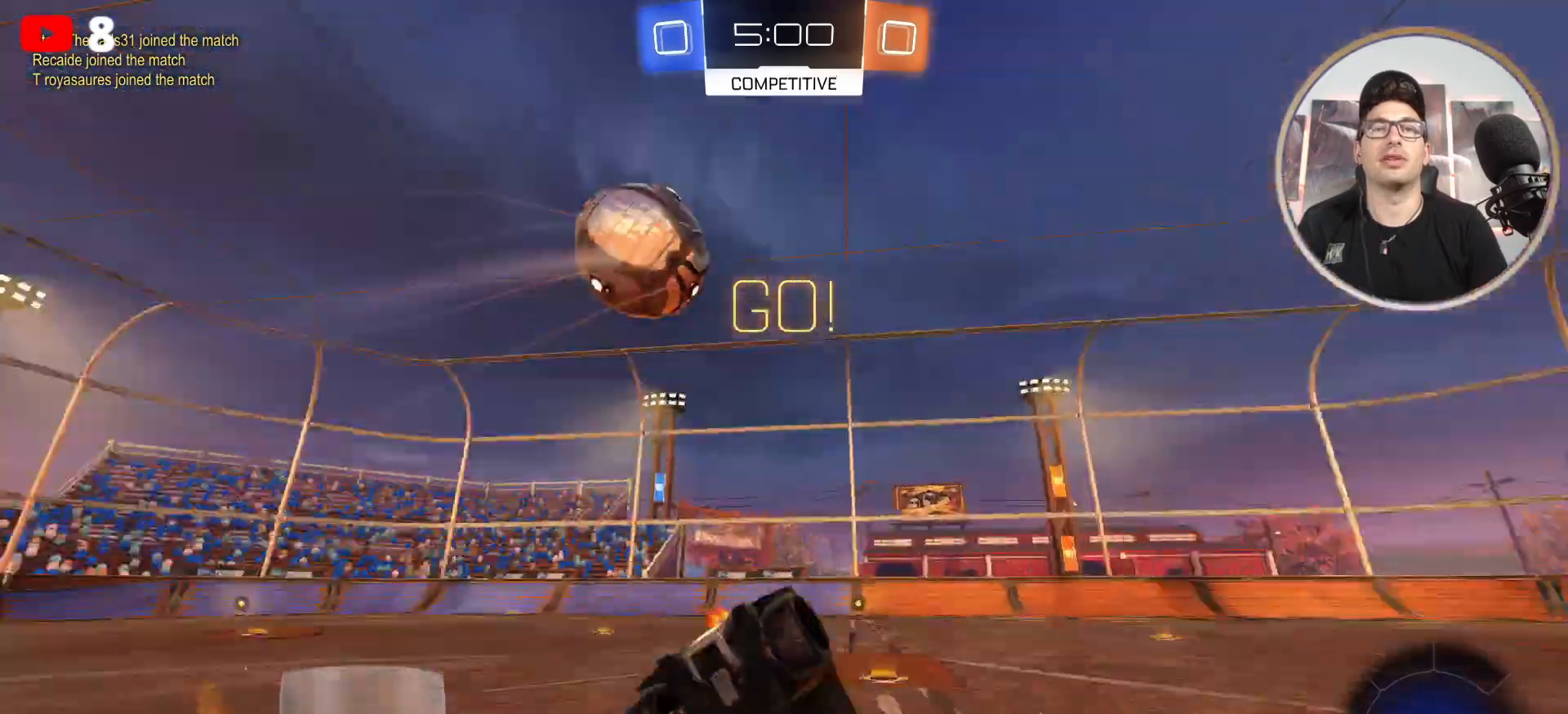
{"buttons": ["R2"], "left_stick": "center", "right_stick": "center", "events": [[66, "left_stick", "center"], [367, "left_stick", "up-left"], [434, "L1", "up"], [500, "left_stick", "center"]]}
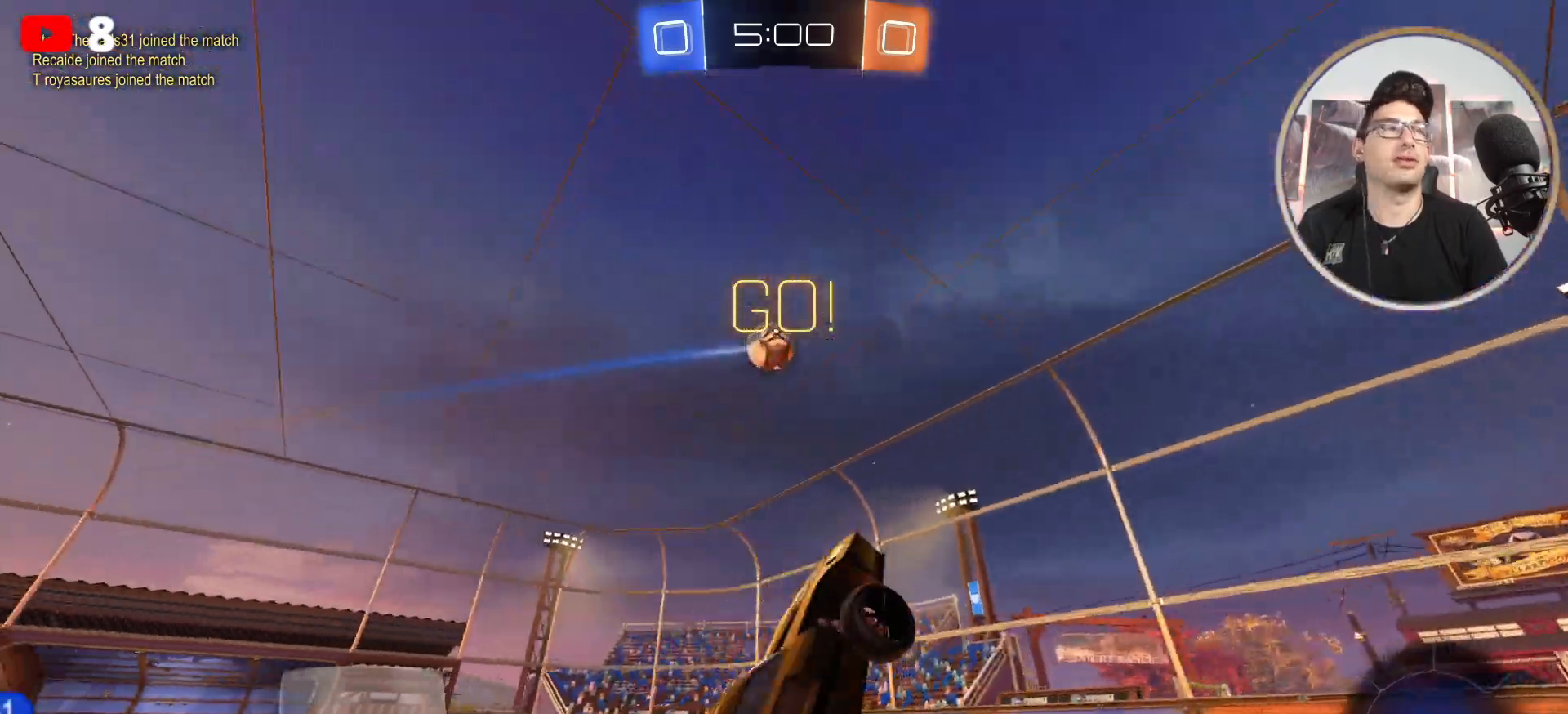
{"buttons": ["X", "R2"], "left_stick": "left", "right_stick": "center", "events": [[234, "left_stick", "left"], [501, "X", "down"]]}
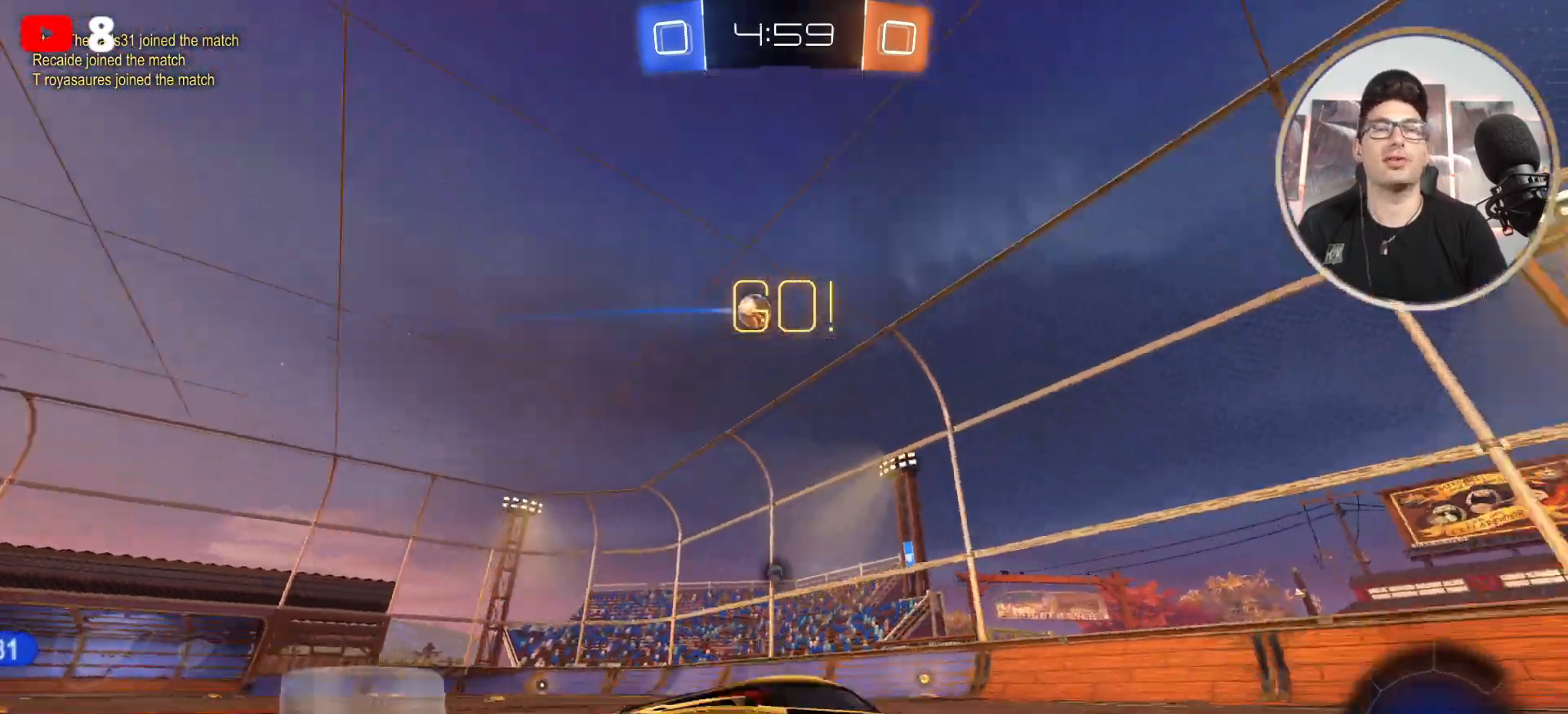
{"buttons": ["B", "R2"], "left_stick": "left", "right_stick": "center", "events": [[67, "DPAD_LEFT", "down"], [133, "DPAD_LEFT", "up"], [133, "X", "up"], [367, "B", "down"]]}
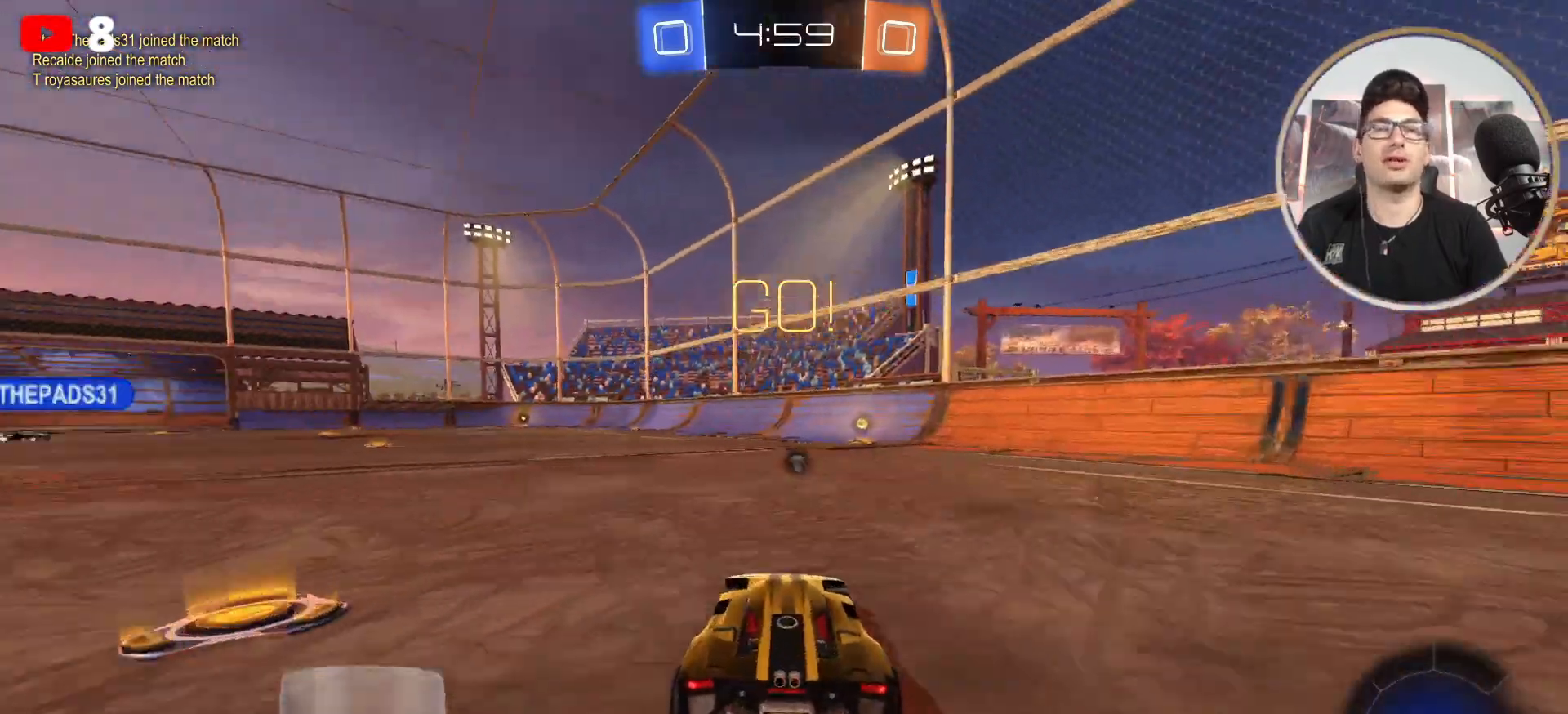
{"buttons": ["R2"], "left_stick": "down-left", "right_stick": "center", "events": [[67, "A", "down"], [134, "left_stick", "up-right"], [167, "A", "up"], [267, "A", "down"], [401, "A", "up"], [401, "B", "up"], [434, "left_stick", "down-left"]]}
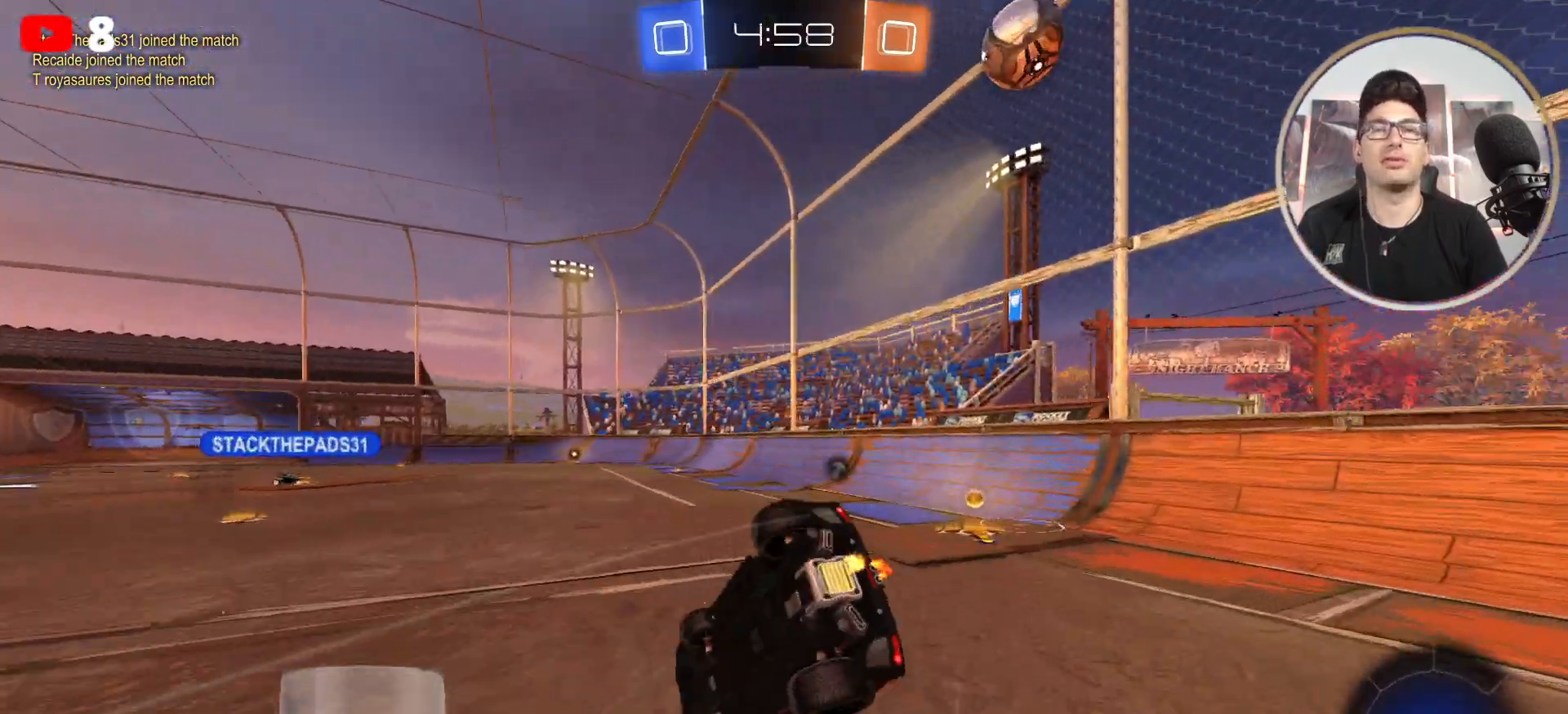
{"buttons": ["R2"], "left_stick": "left", "right_stick": "center", "events": [[133, "left_stick", "right"], [333, "X", "down"], [434, "left_stick", "center"], [500, "X", "up"], [500, "left_stick", "left"]]}
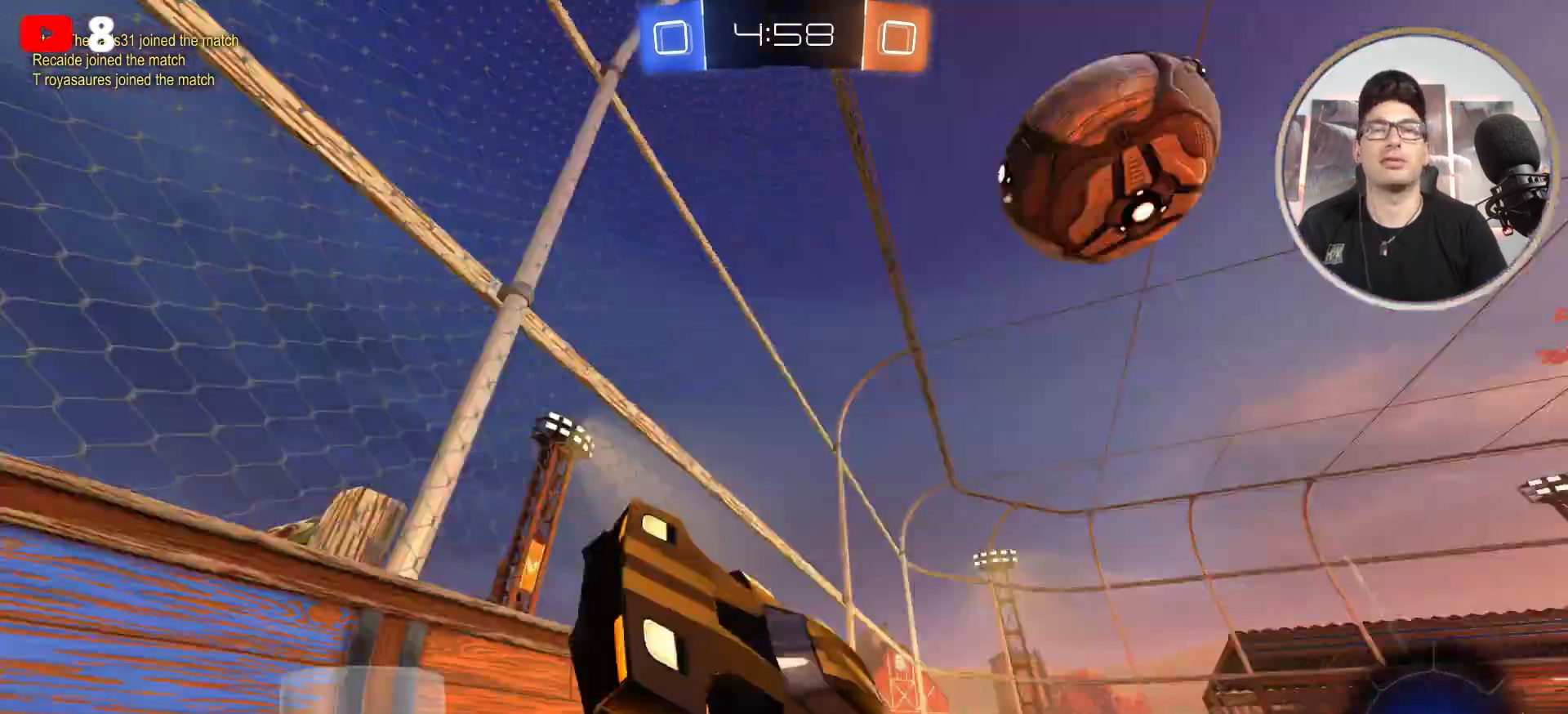
{"buttons": ["R2"], "left_stick": "center", "right_stick": "center", "events": [[134, "B", "down"], [301, "left_stick", "center"], [367, "B", "up"]]}
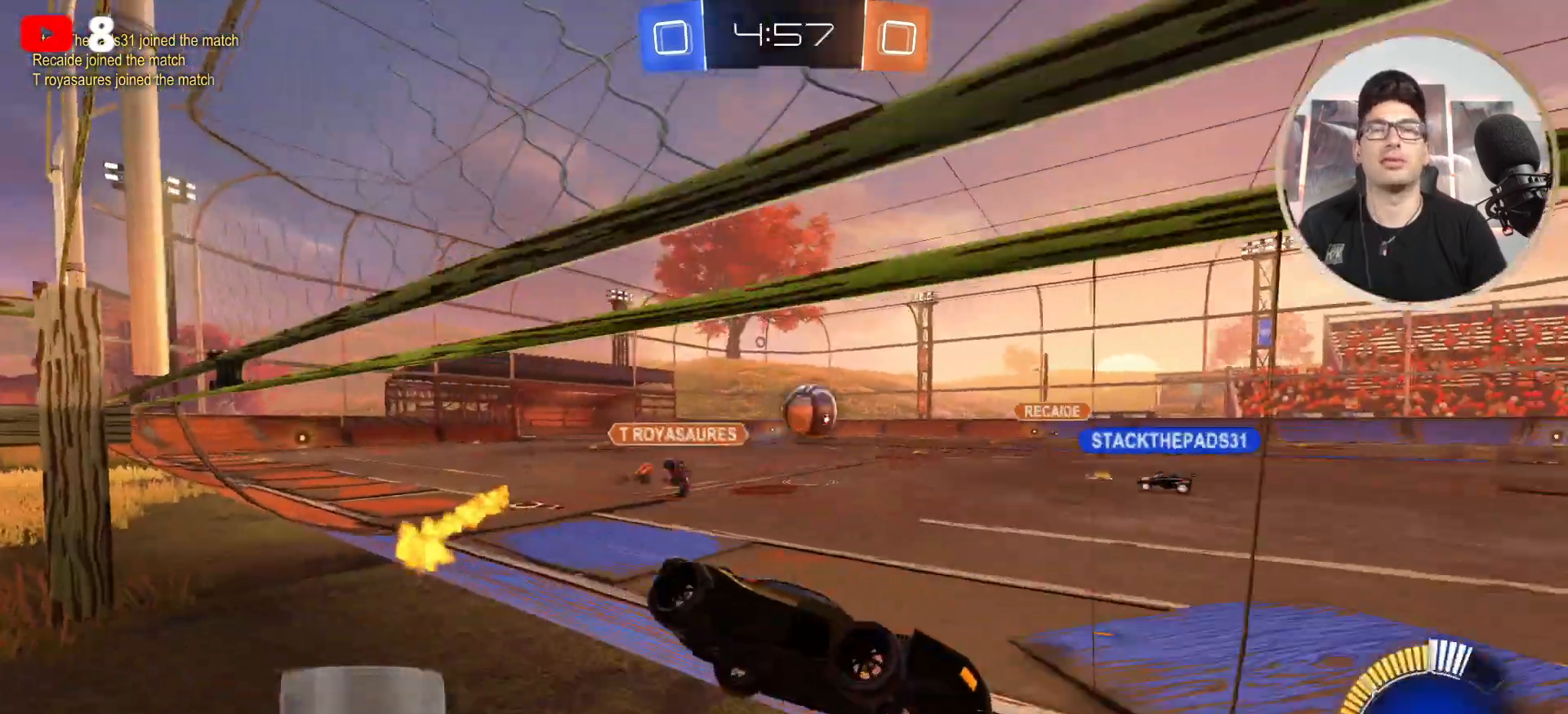
{"buttons": ["B", "R2"], "left_stick": "center", "right_stick": "center", "events": [[67, "left_stick", "left"], [333, "B", "down"], [434, "left_stick", "center"]]}
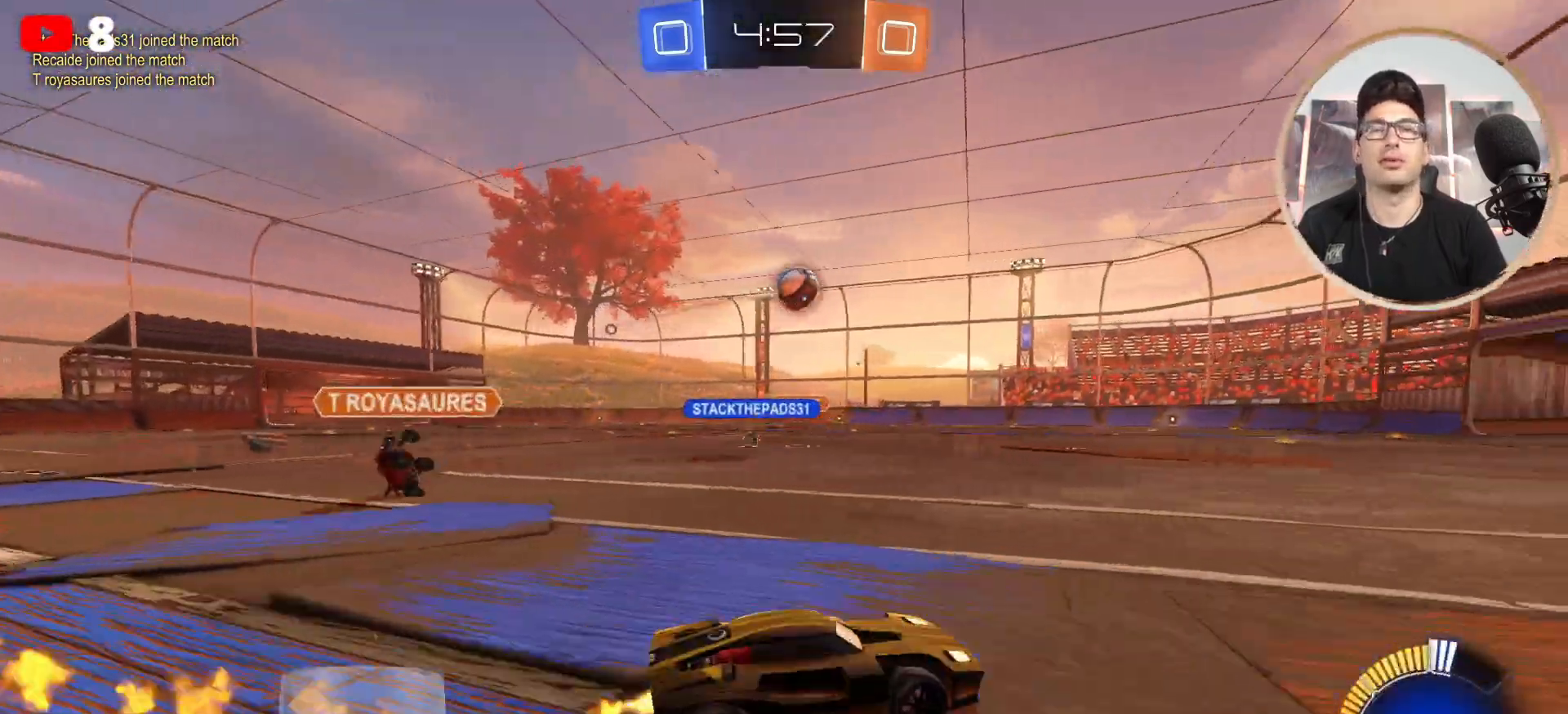
{"buttons": ["B", "R2"], "left_stick": "center", "right_stick": "center", "events": [[234, "left_stick", "left"], [401, "left_stick", "center"]]}
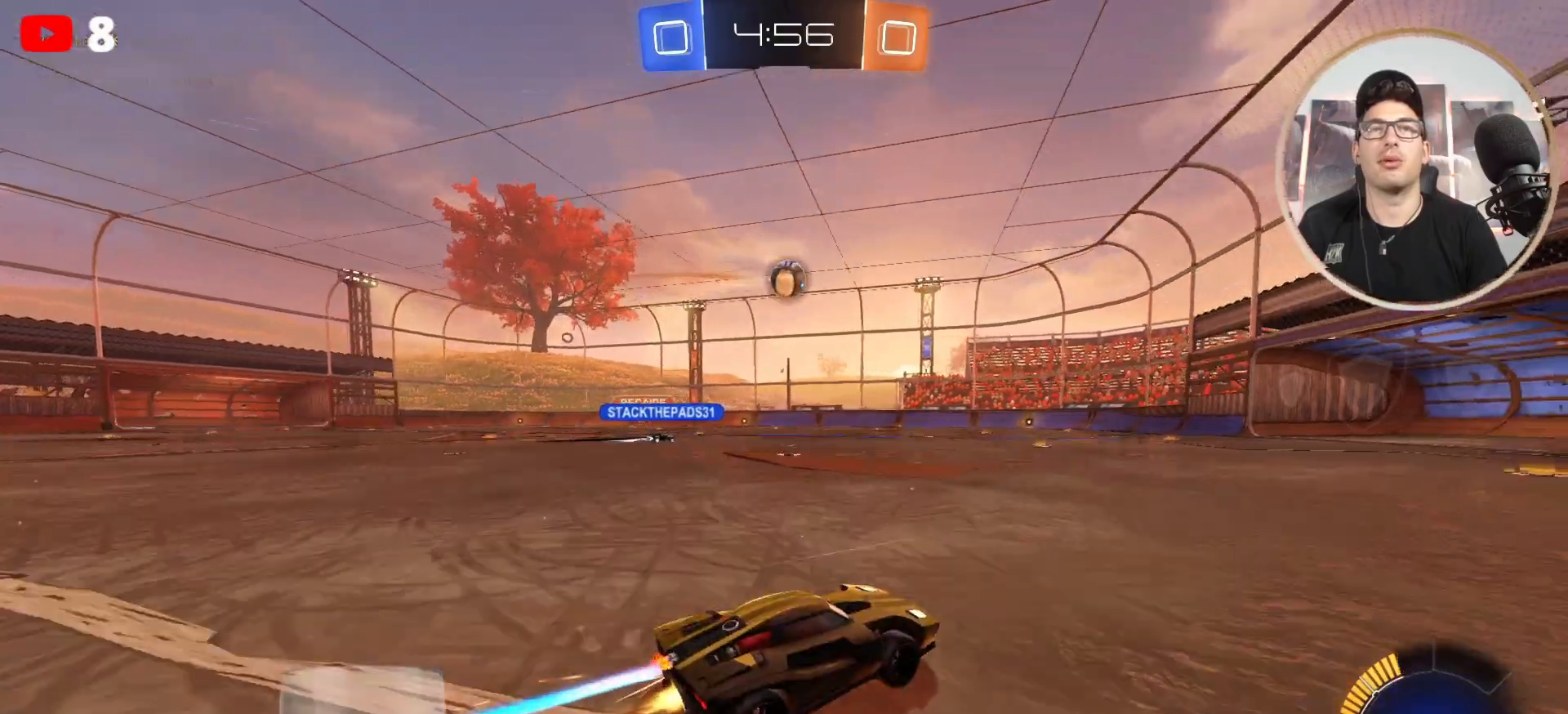
{"buttons": ["R2"], "left_stick": "center", "right_stick": "center", "events": [[133, "B", "up"]]}
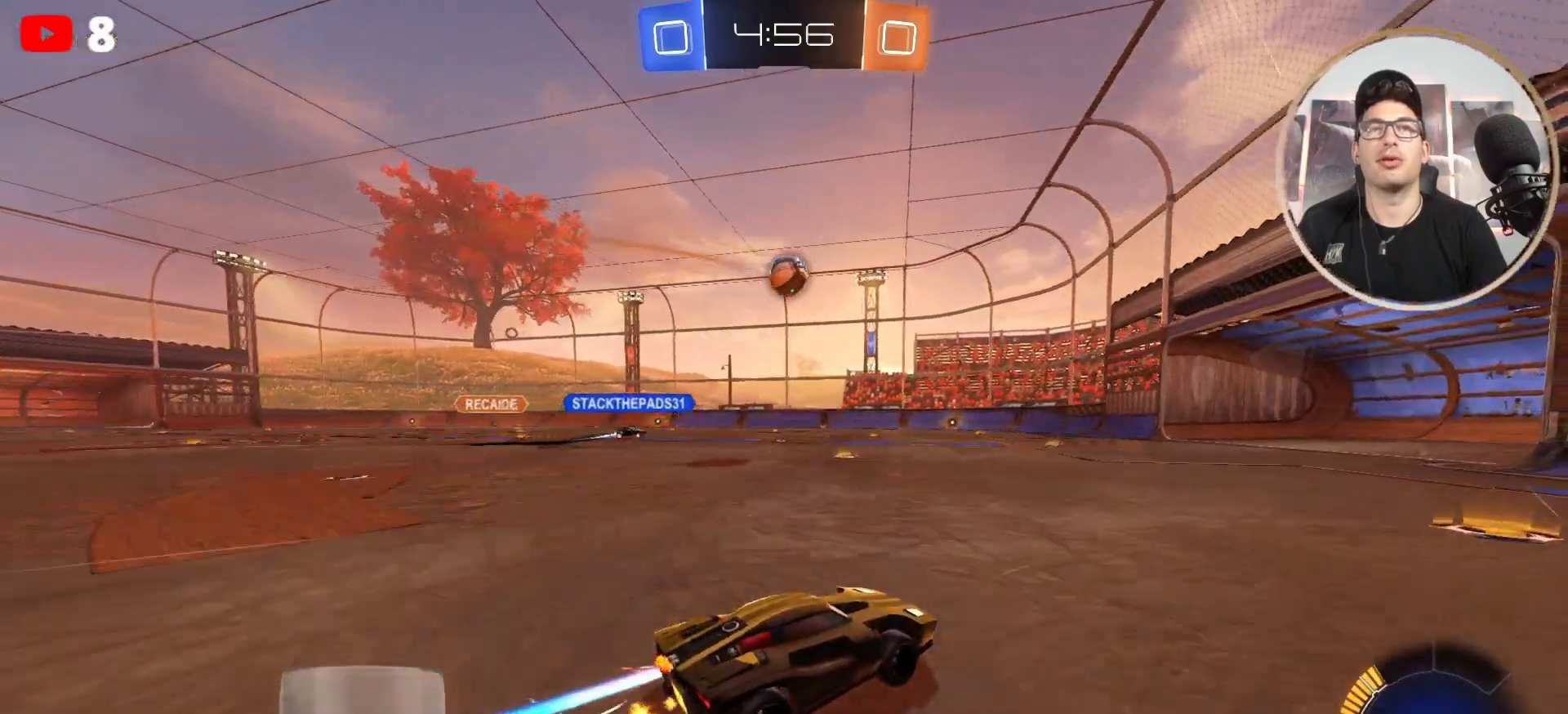
{"buttons": ["R2"], "left_stick": "center", "right_stick": "center", "events": [[334, "left_stick", "left"], [467, "left_stick", "center"]]}
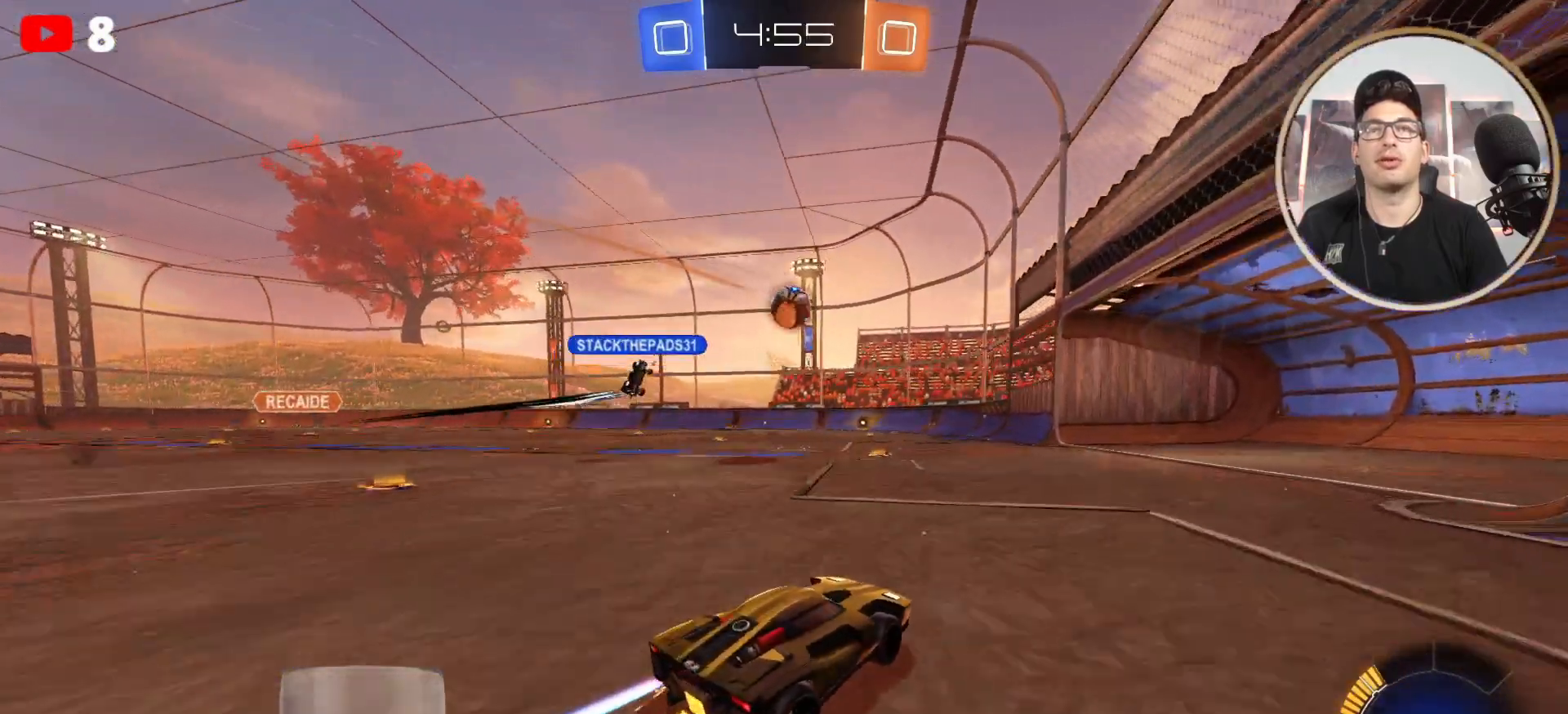
{"buttons": ["R2"], "left_stick": "center", "right_stick": "center", "events": []}
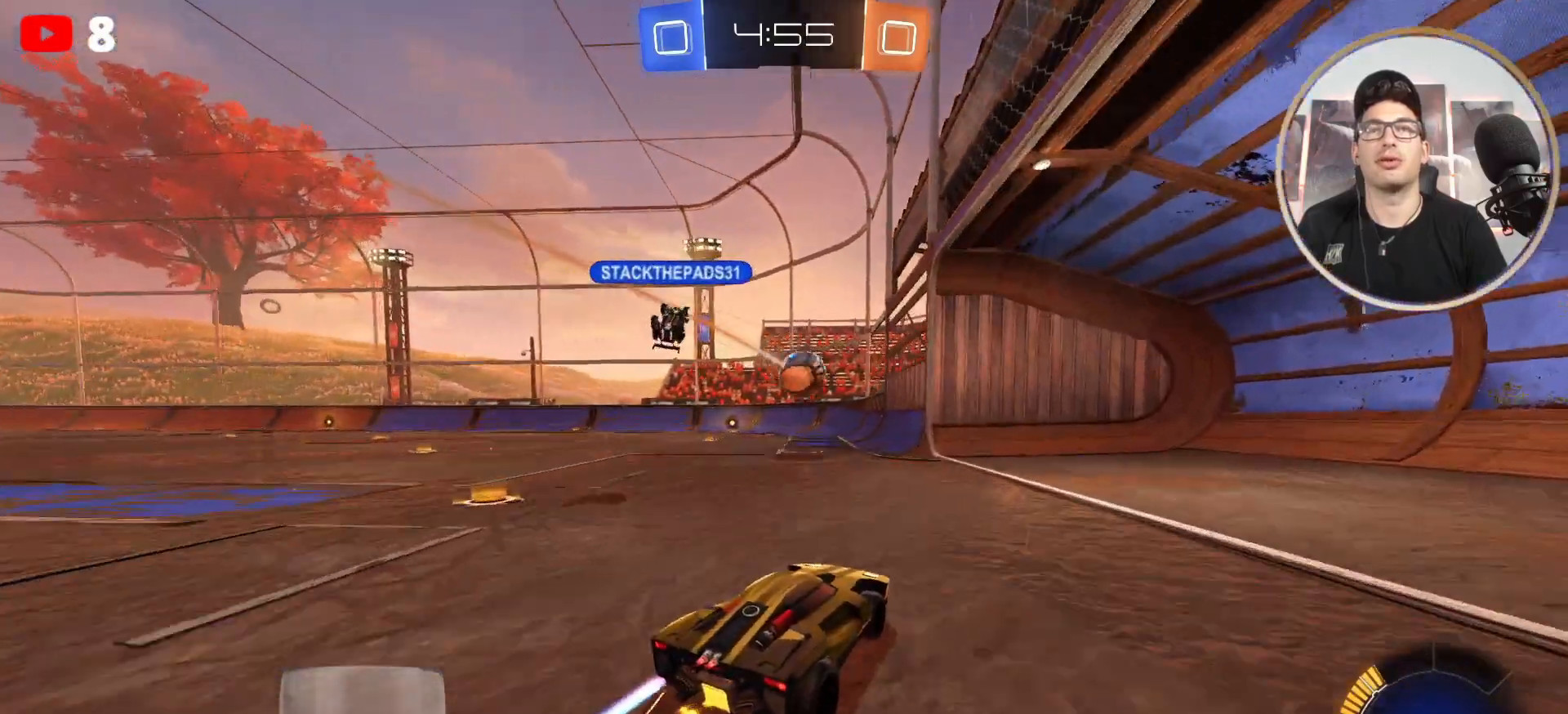
{"buttons": ["R2"], "left_stick": "left", "right_stick": "center", "events": [[67, "left_stick", "left"], [134, "R2", "up"], [467, "R2", "down"]]}
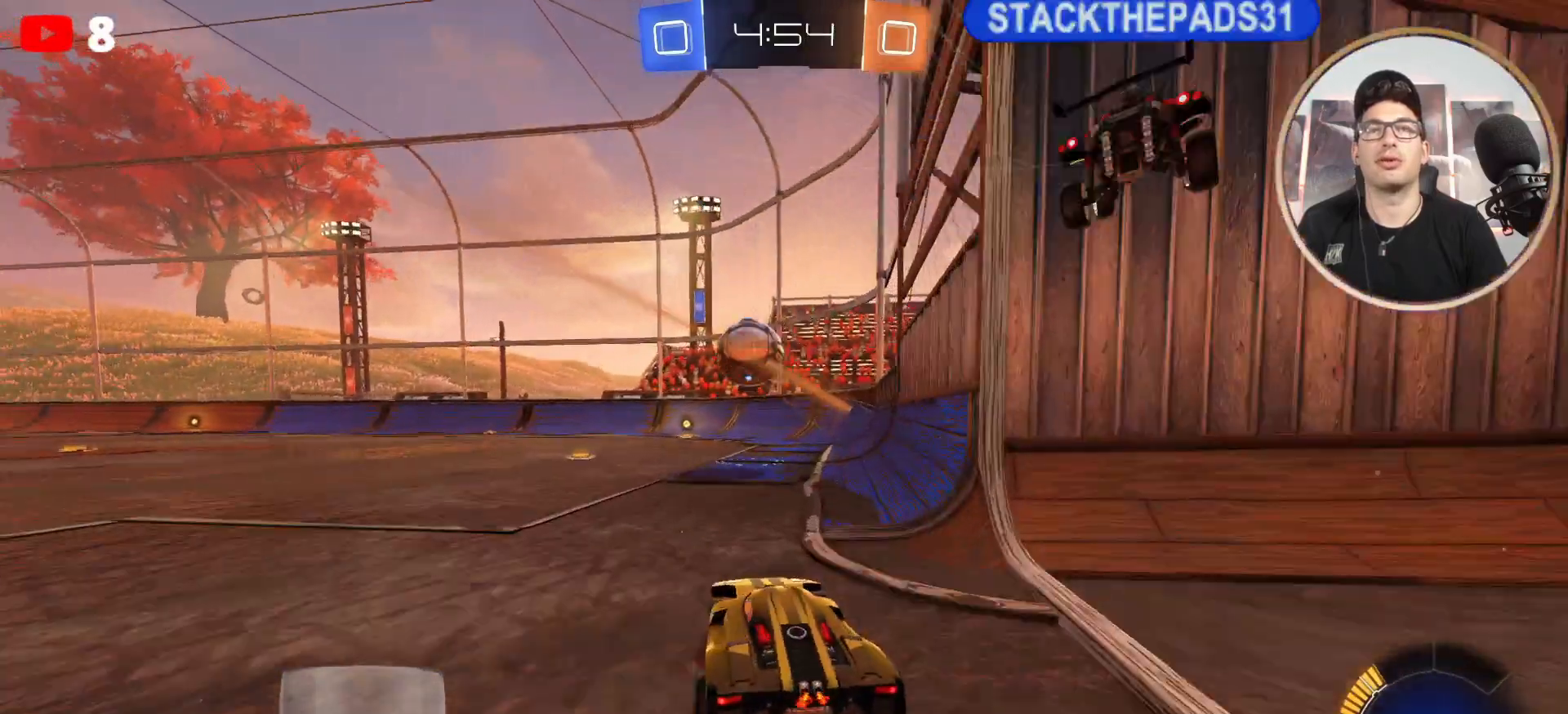
{"buttons": [], "left_stick": "center", "right_stick": "center", "events": [[67, "X", "down"], [67, "left_stick", "down-right"], [167, "X", "up"], [167, "left_stick", "center"], [267, "R2", "up"]]}
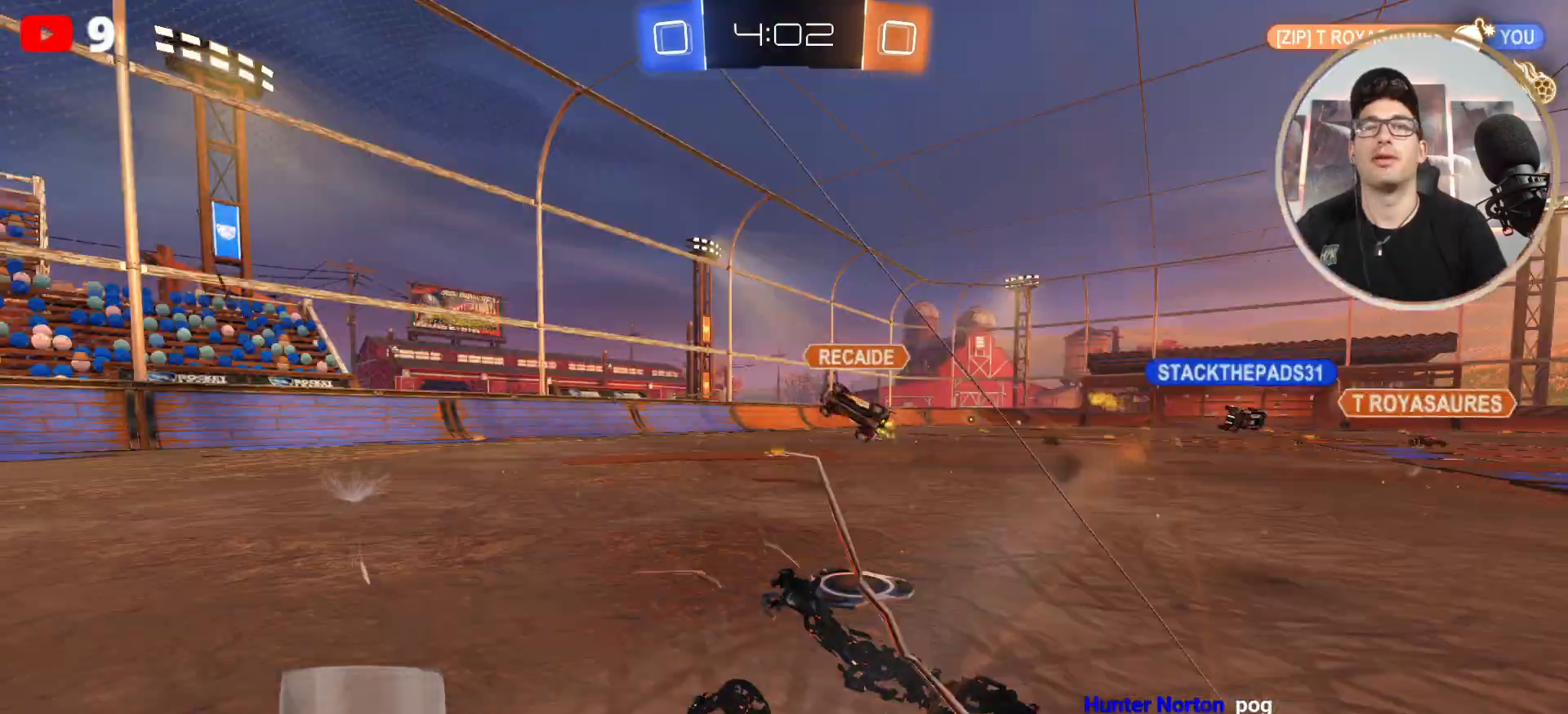
{"buttons": [], "left_stick": "center", "right_stick": "center", "events": []}
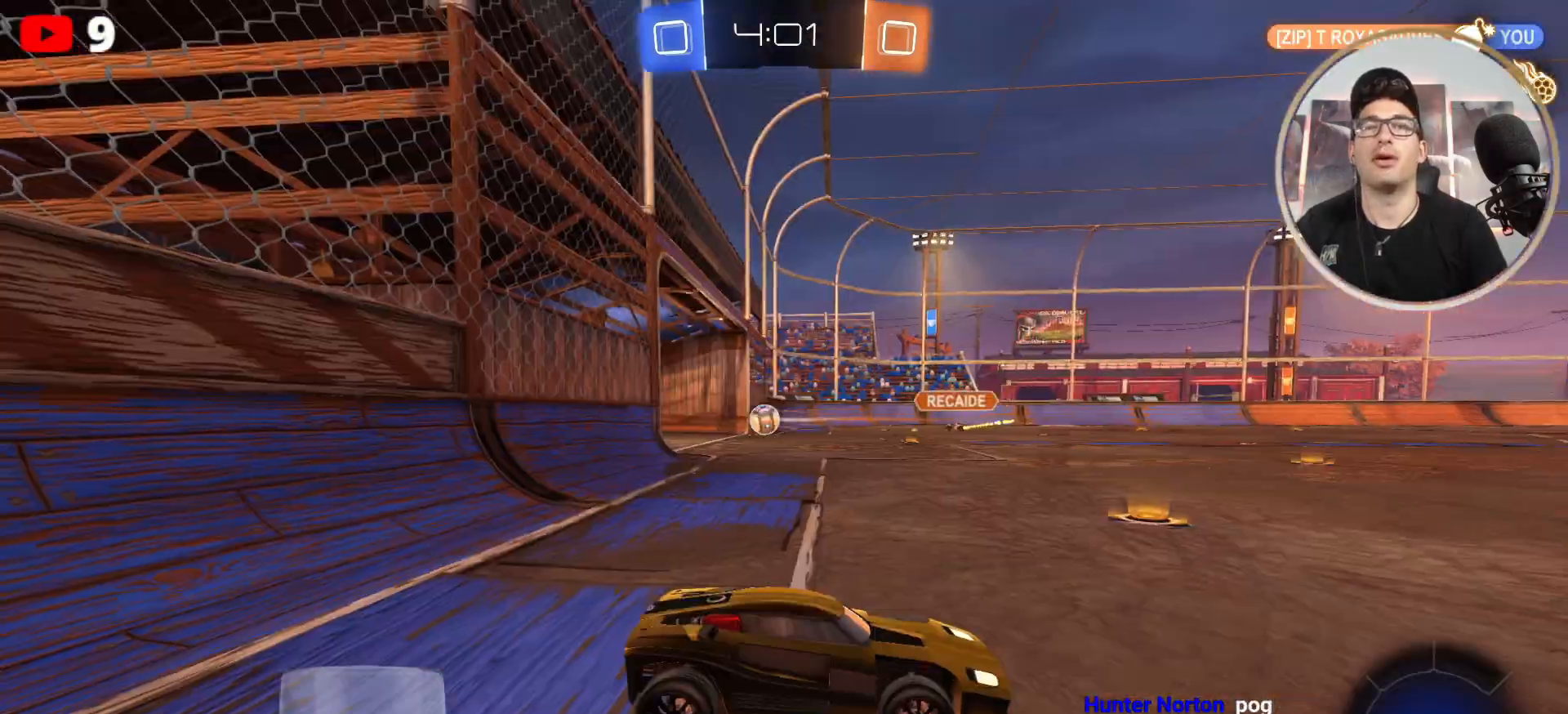
{"buttons": [], "left_stick": "center", "right_stick": "center", "events": []}
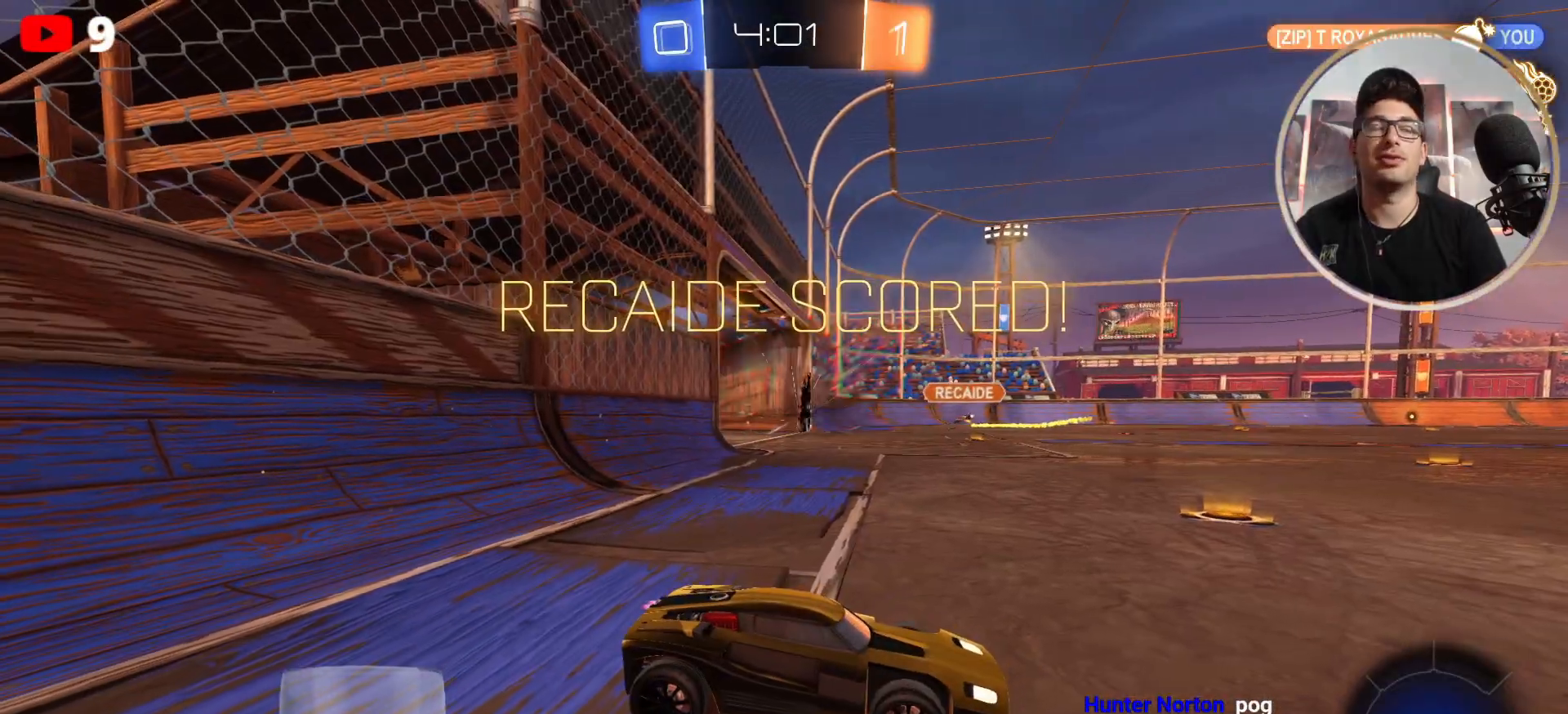
{"buttons": ["R2"], "left_stick": "center", "right_stick": "center", "events": [[434, "R2", "down"]]}
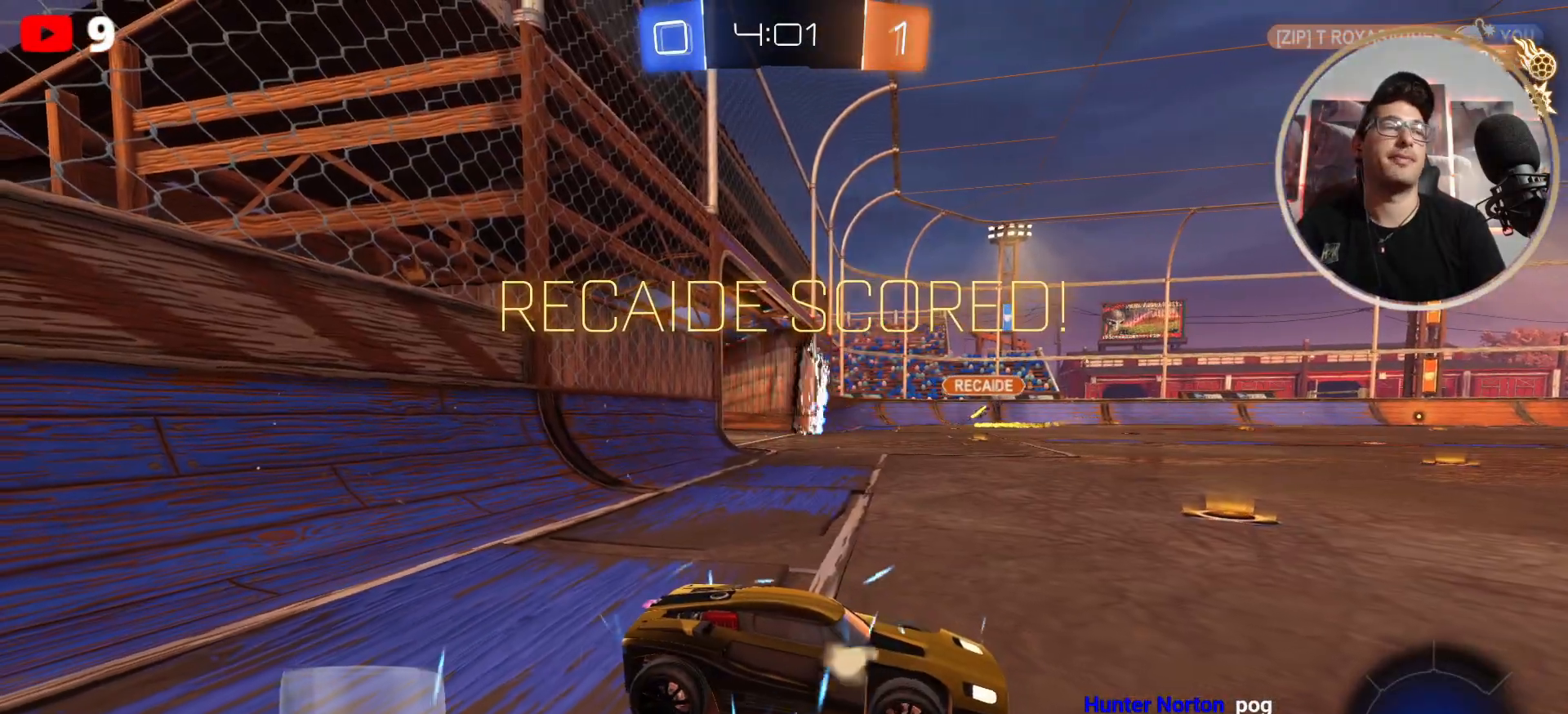
{"buttons": [], "left_stick": "center", "right_stick": "center", "events": [[233, "R2", "up"]]}
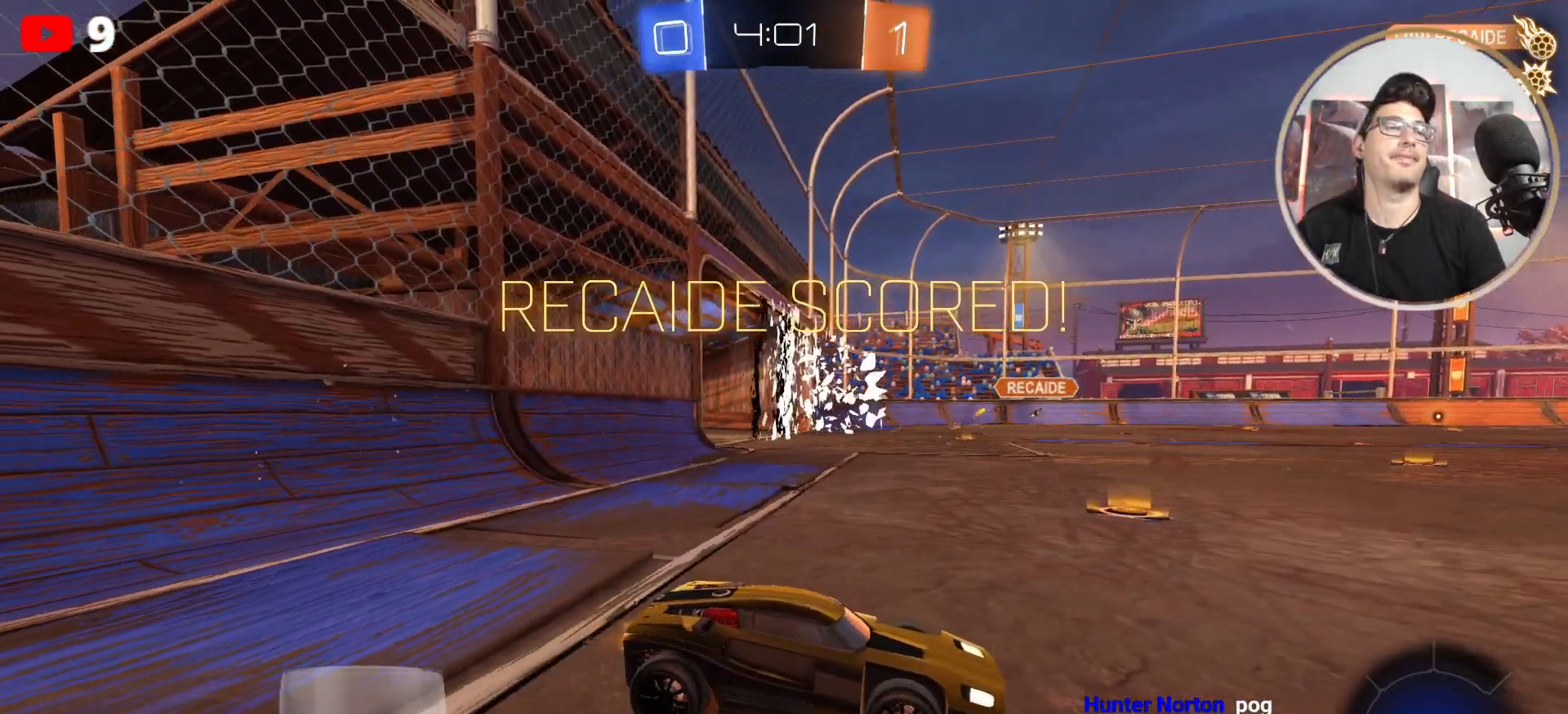
{"buttons": ["R2"], "left_stick": "left", "right_stick": "center", "events": [[134, "left_stick", "left"], [267, "R2", "down"]]}
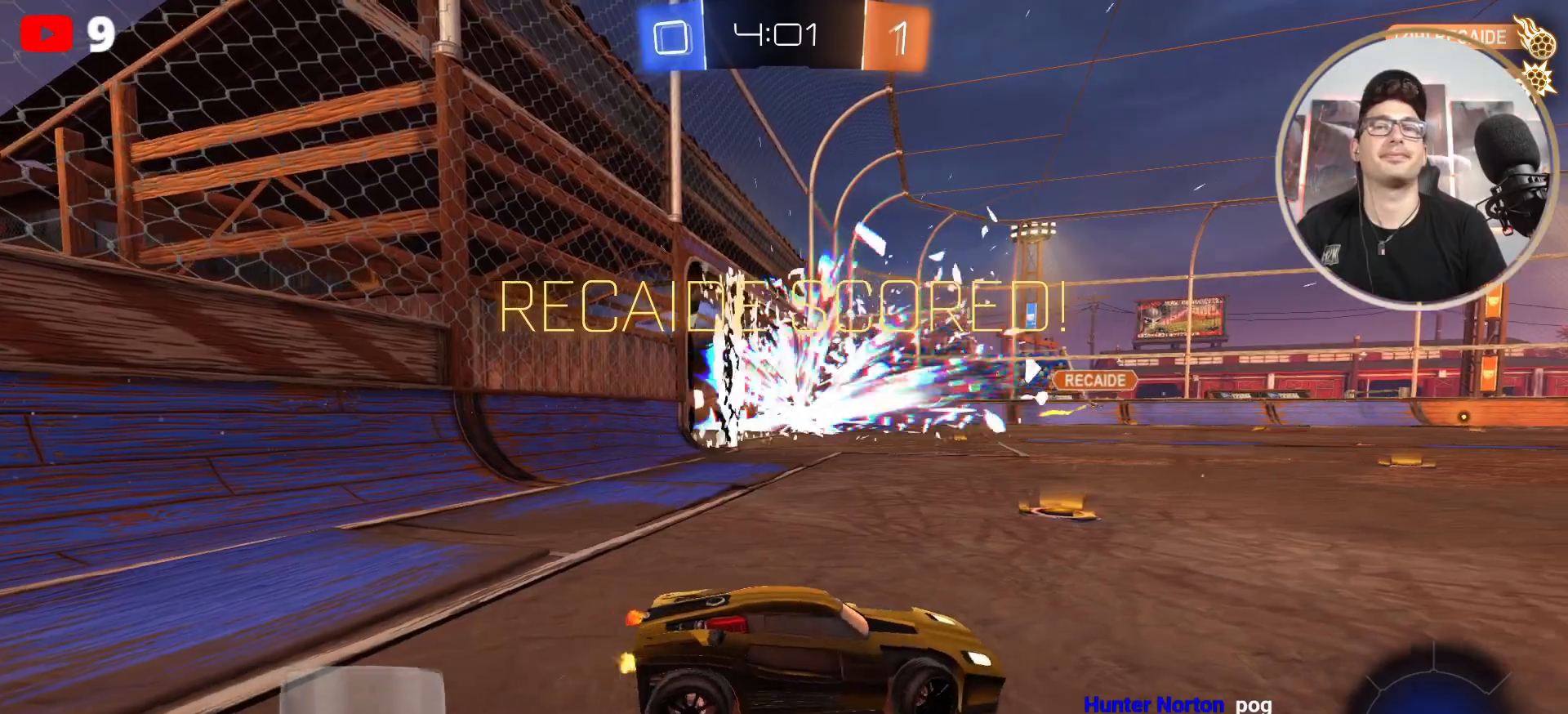
{"buttons": ["B", "R2"], "left_stick": "left", "right_stick": "center", "events": [[333, "B", "down"], [333, "X", "down"], [434, "X", "up"]]}
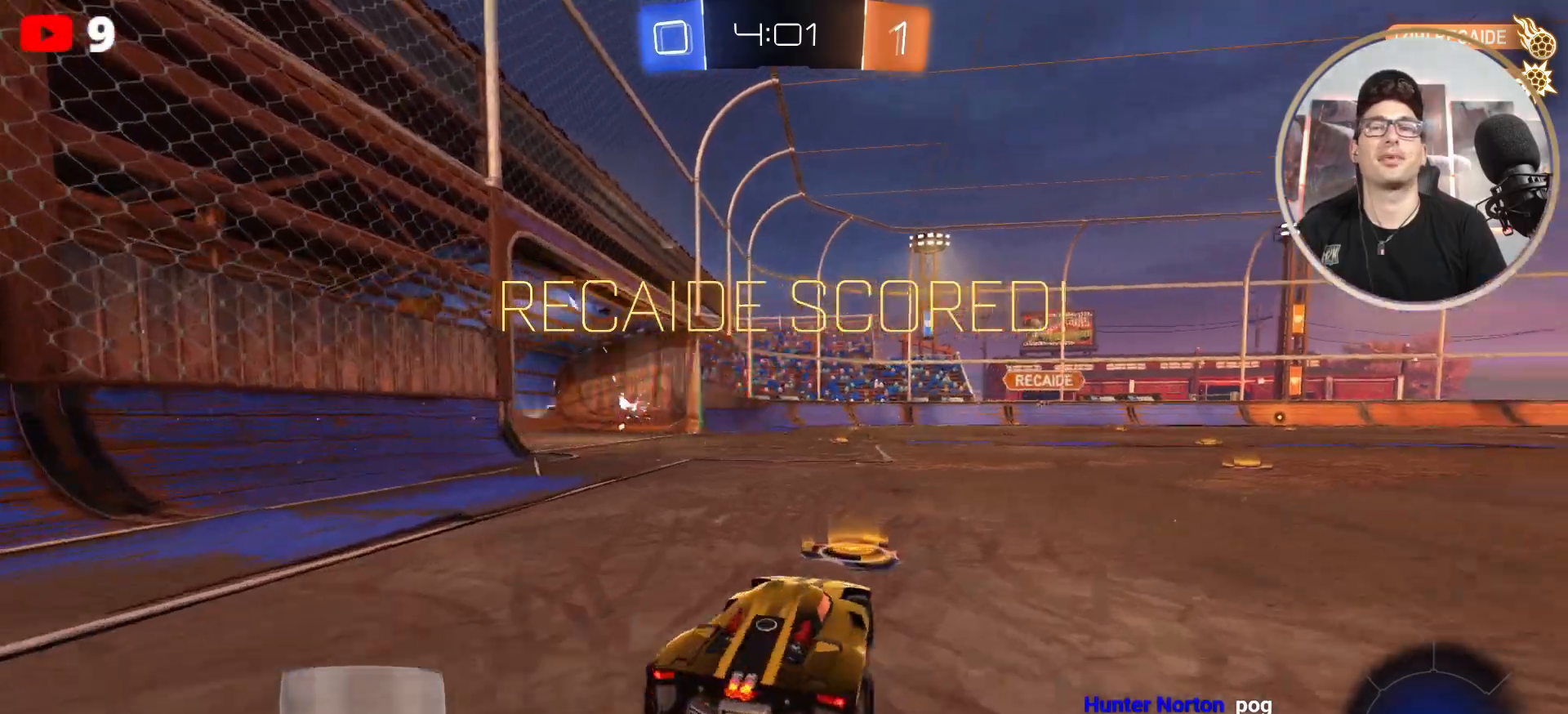
{"buttons": ["R2"], "left_stick": "left", "right_stick": "center", "events": [[134, "A", "down"], [200, "left_stick", "up-right"], [234, "A", "up"], [301, "A", "down"], [467, "A", "up"], [501, "B", "up"], [501, "left_stick", "left"]]}
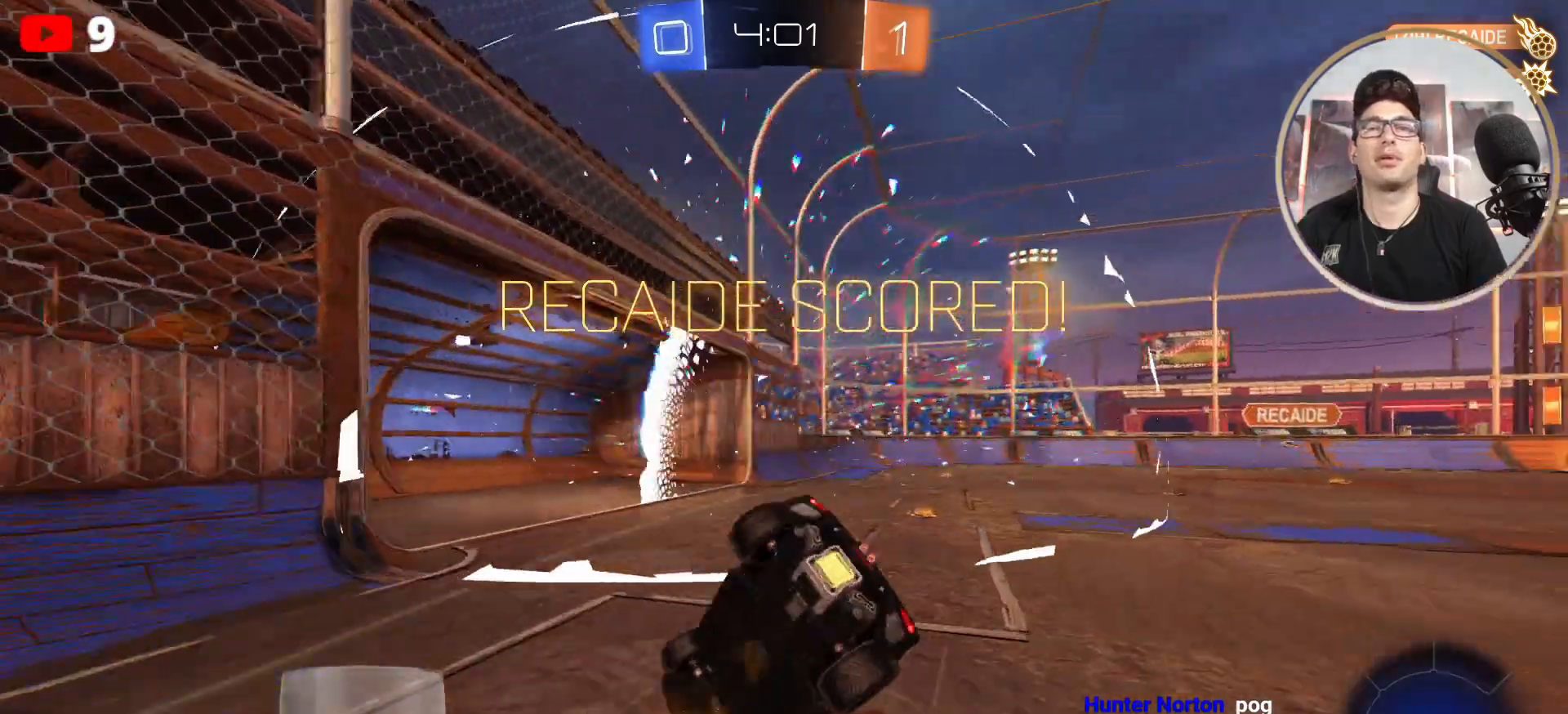
{"buttons": ["R2"], "left_stick": "right", "right_stick": "center", "events": [[133, "left_stick", "down"], [233, "left_stick", "right"], [267, "R1", "down"], [400, "B", "down"], [467, "R1", "up"], [500, "B", "up"]]}
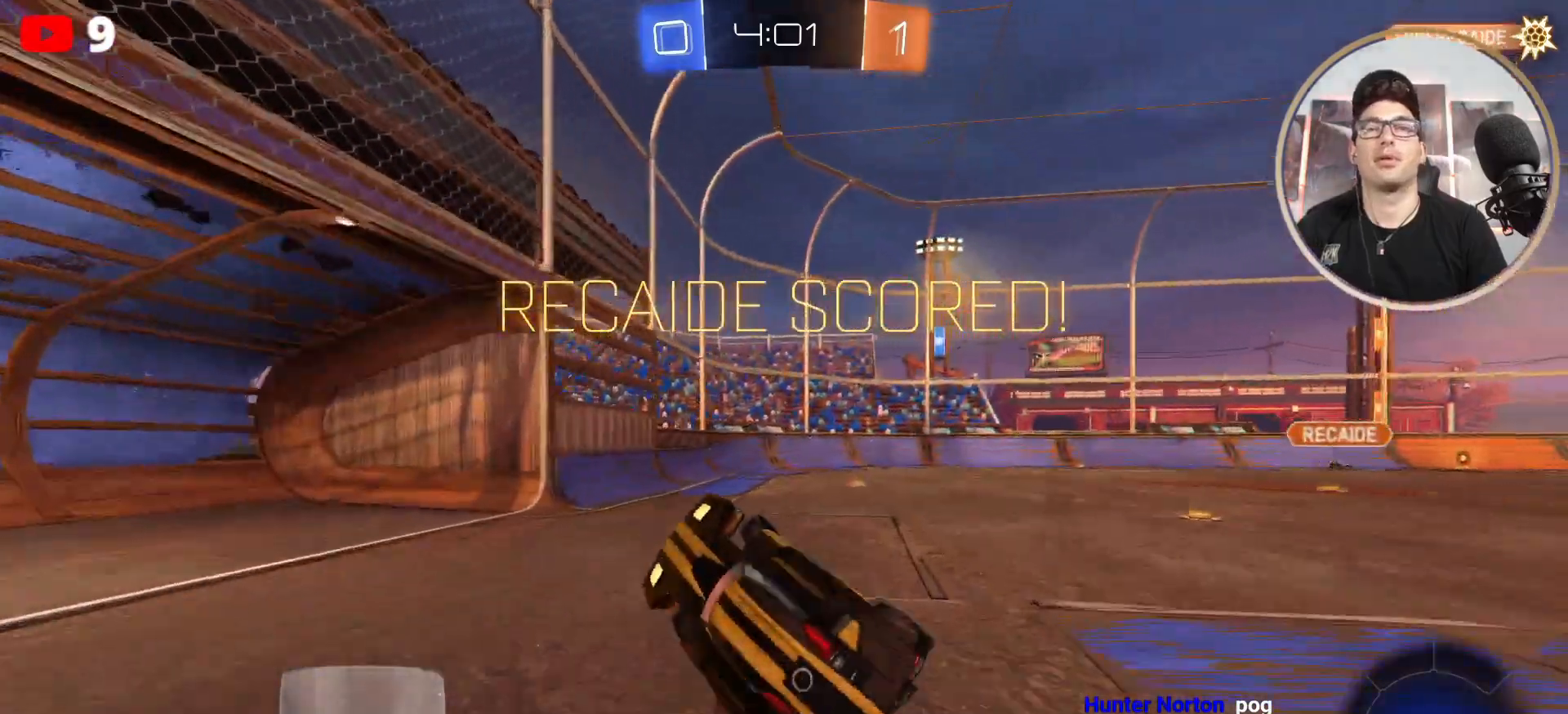
{"buttons": ["R2"], "left_stick": "right", "right_stick": "center", "events": [[100, "left_stick", "center"], [267, "left_stick", "right"], [301, "X", "down"], [367, "left_stick", "center"], [401, "X", "up"], [434, "left_stick", "right"]]}
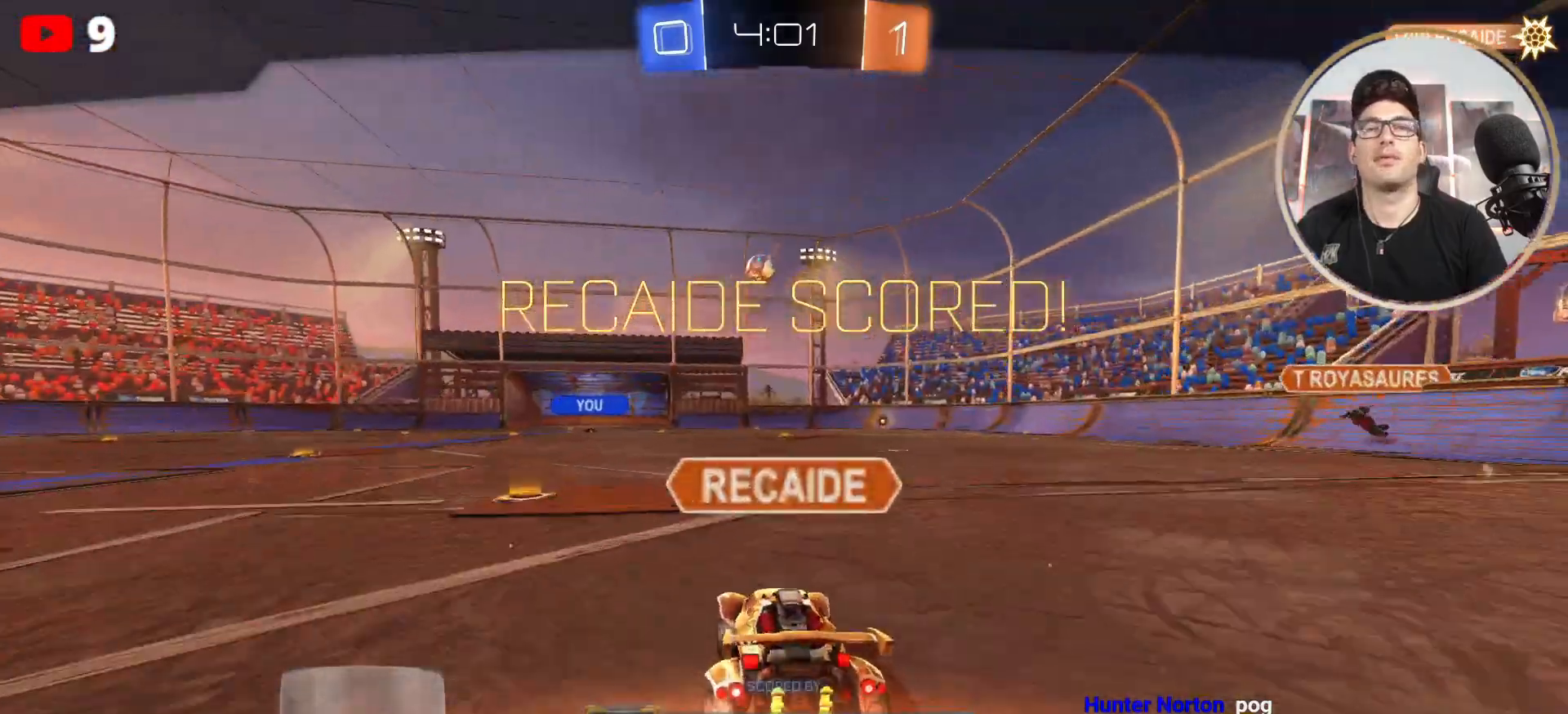
{"buttons": [], "left_stick": "center", "right_stick": "center", "events": [[100, "left_stick", "center"], [167, "R2", "up"]]}
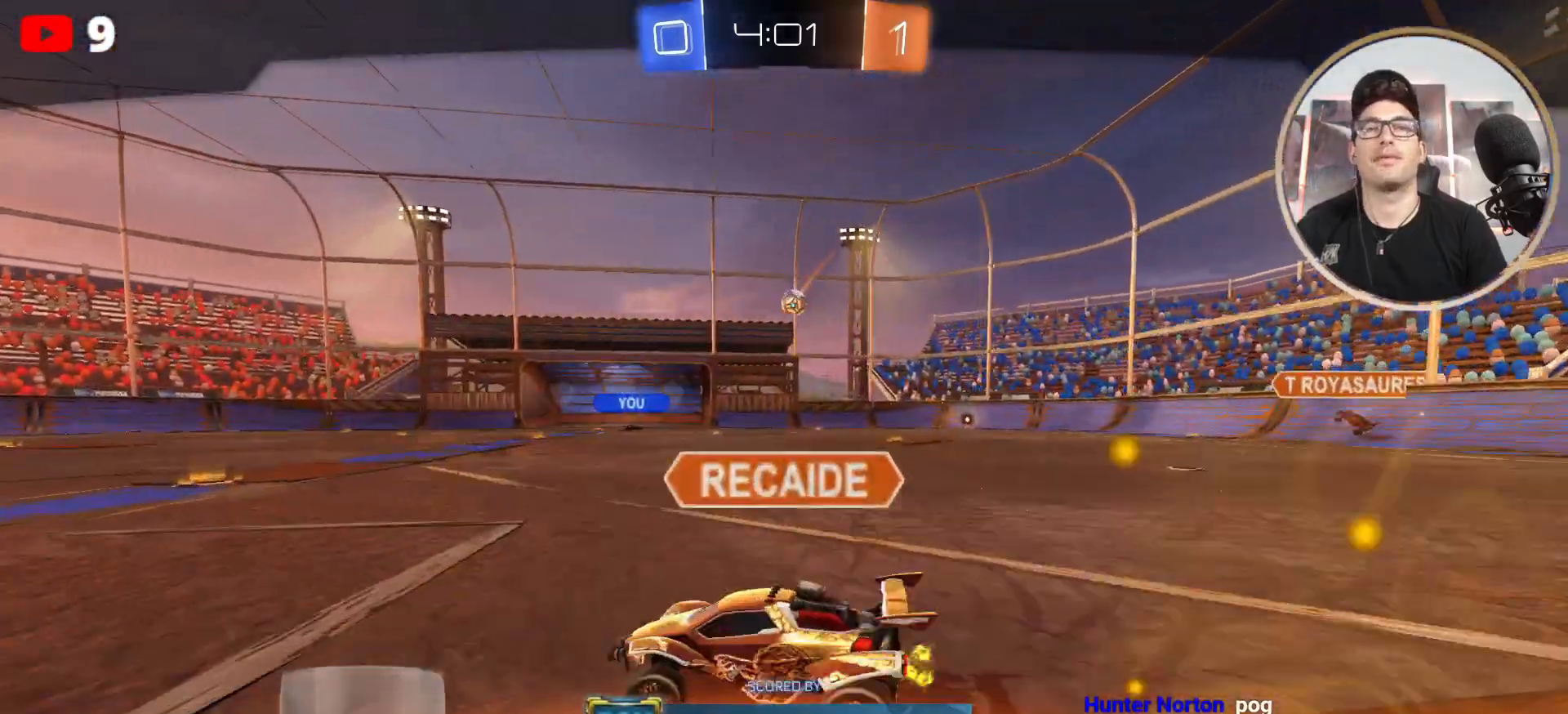
{"buttons": ["A"], "left_stick": "center", "right_stick": "center", "events": [[67, "A", "down"], [200, "A", "up"], [501, "A", "down"]]}